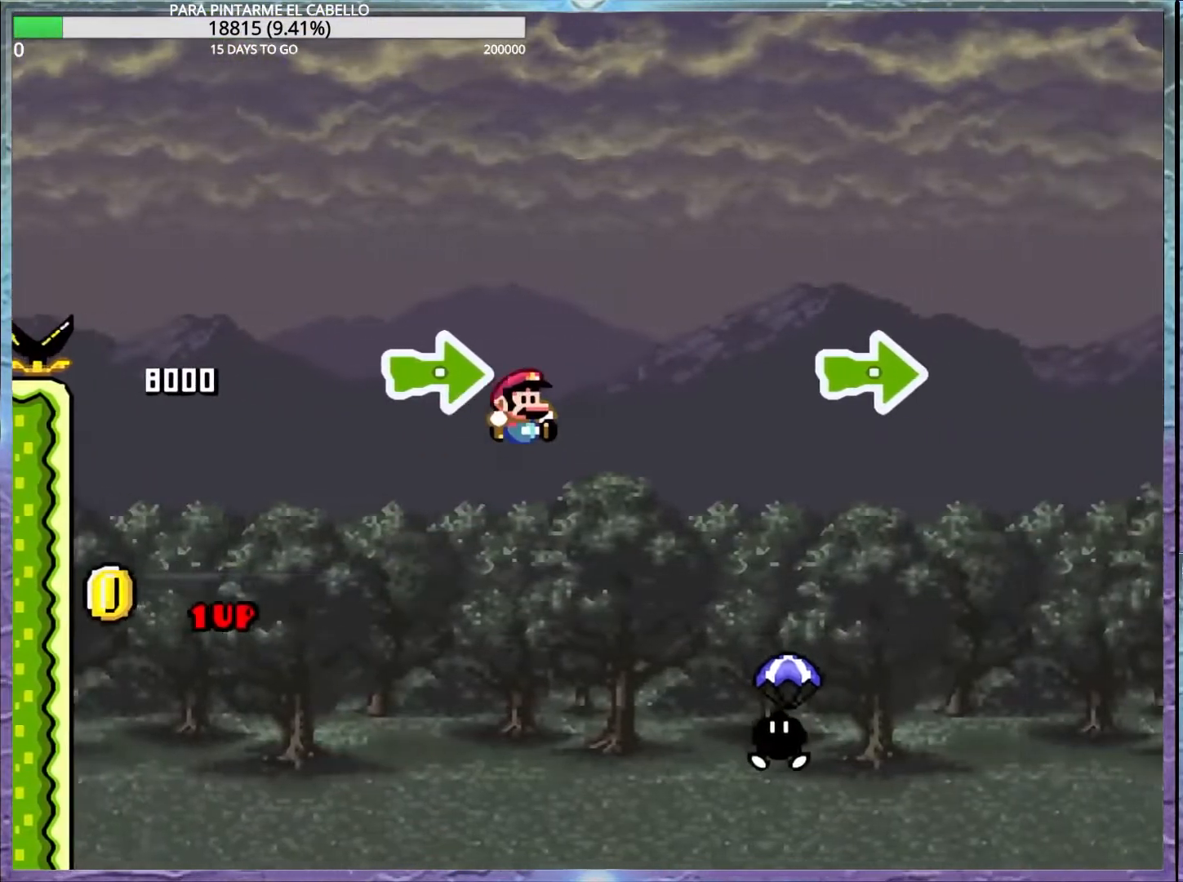
Gameplay with a controller (Nintendo layout); each line is a JSON object with the inputs held at the frame after it. "events" lists button and stick changes between this image and that frame as [ms after this image, input, new state], when the widget could be followed in between. Not read: DPAD_RIGHT L3 R3.
{"buttons": ["B", "Y"], "events": [[200, "B", "down"]]}
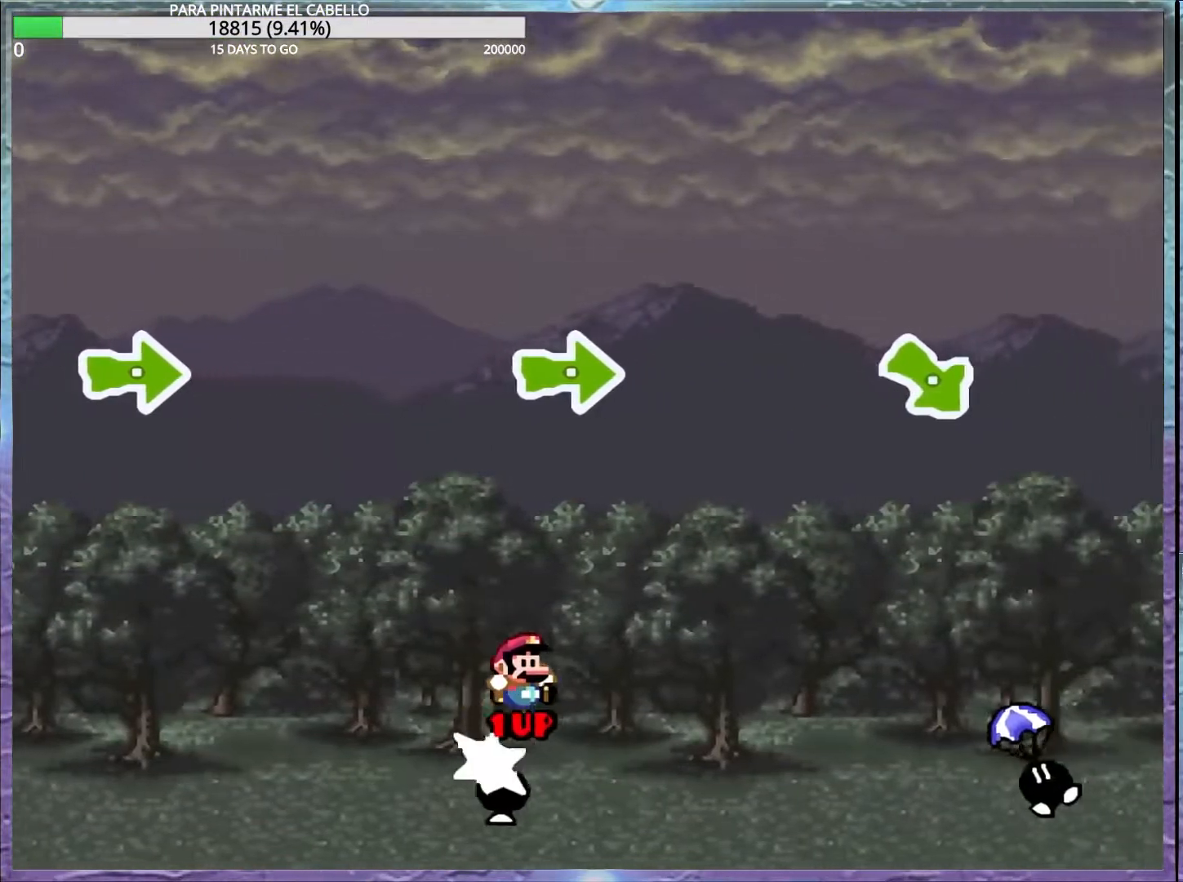
{"buttons": ["Y"], "events": [[267, "B", "up"]]}
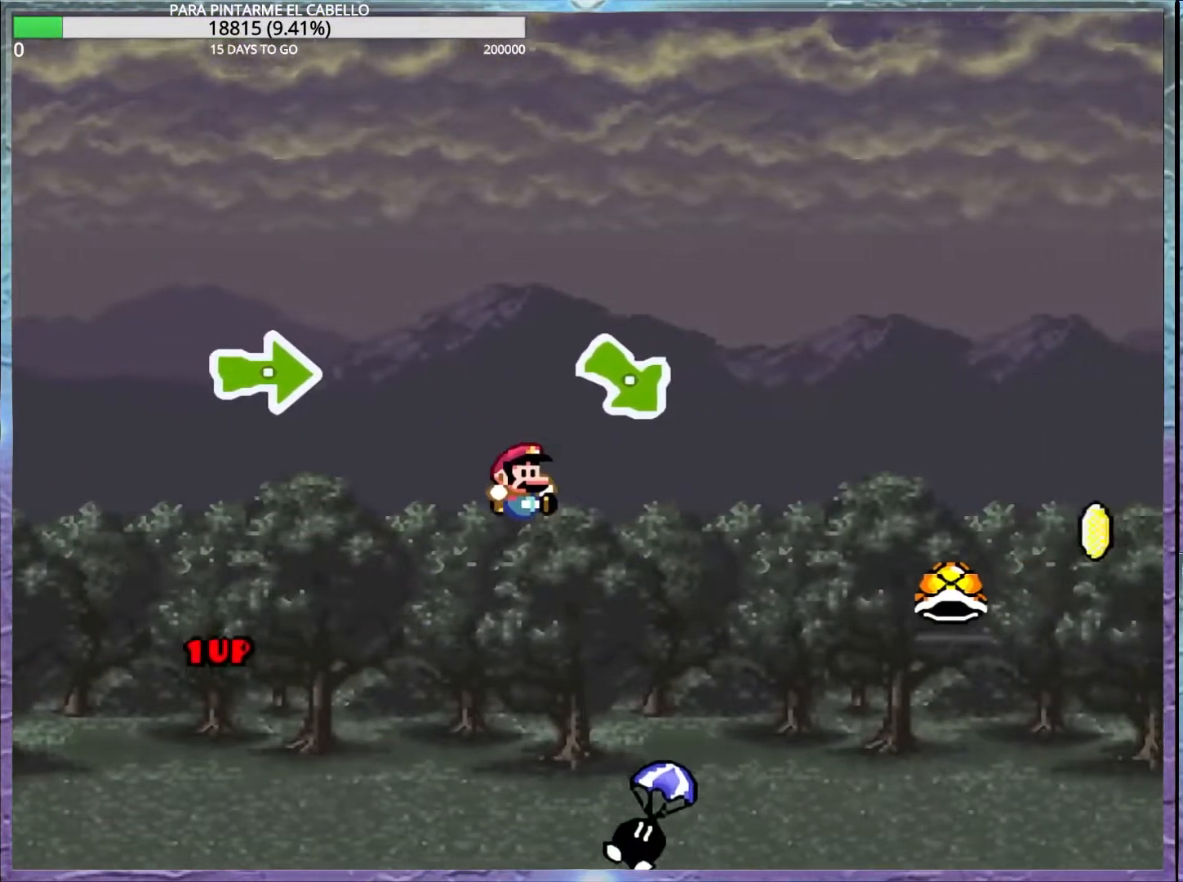
{"buttons": ["B", "Y"], "events": [[17, "B", "down"]]}
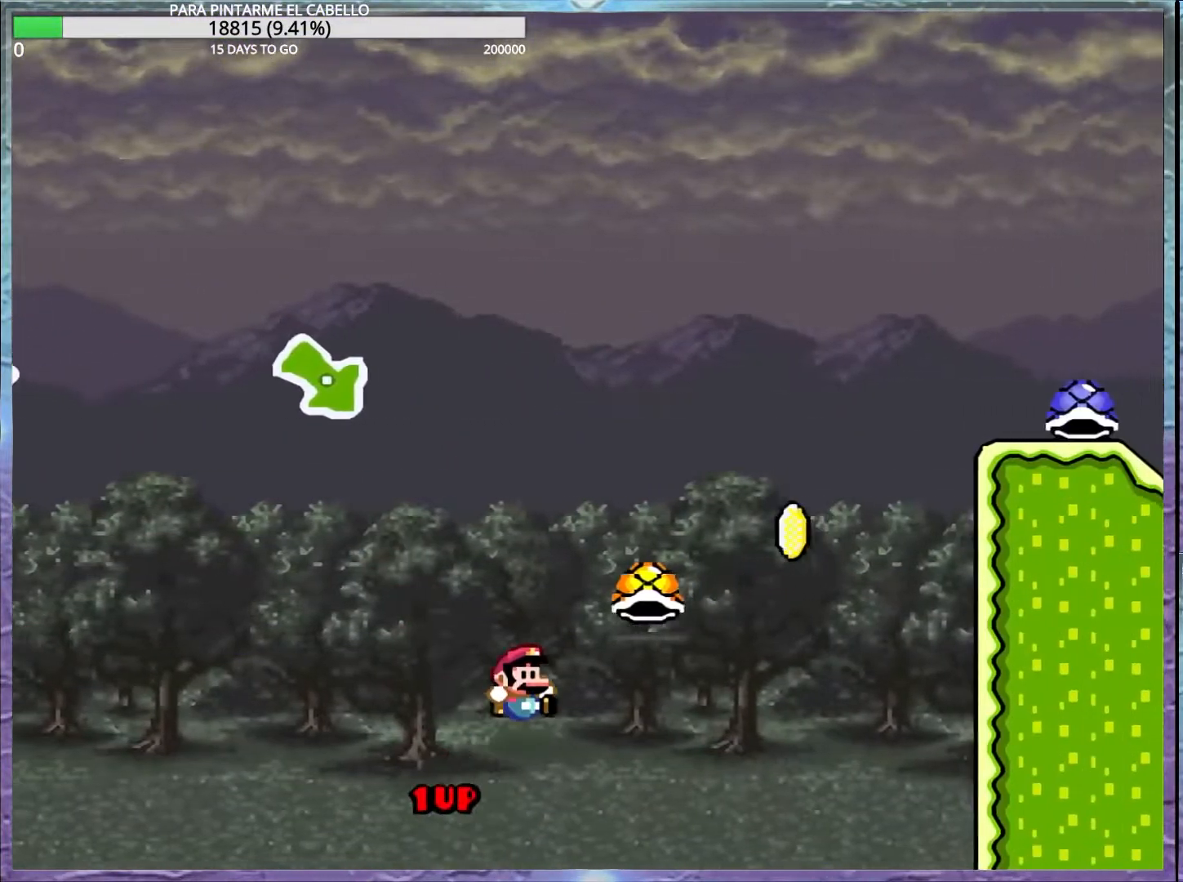
{"buttons": ["B", "Y", "DPAD_LEFT"], "events": [[233, "B", "up"], [233, "Y", "up"], [283, "B", "down"], [283, "Y", "down"], [417, "DPAD_LEFT", "down"]]}
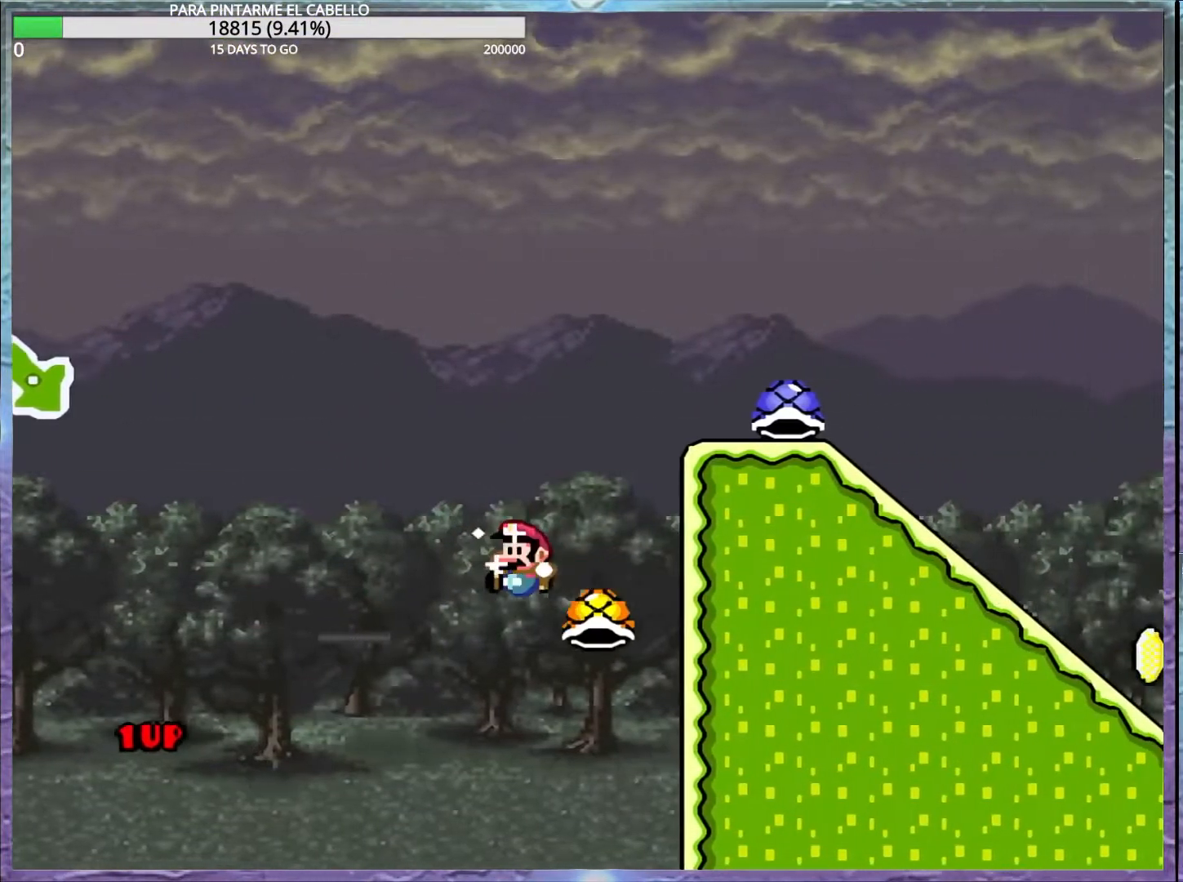
{"buttons": ["B", "Y"], "events": [[17, "DPAD_LEFT", "up"], [267, "B", "up"], [367, "B", "down"]]}
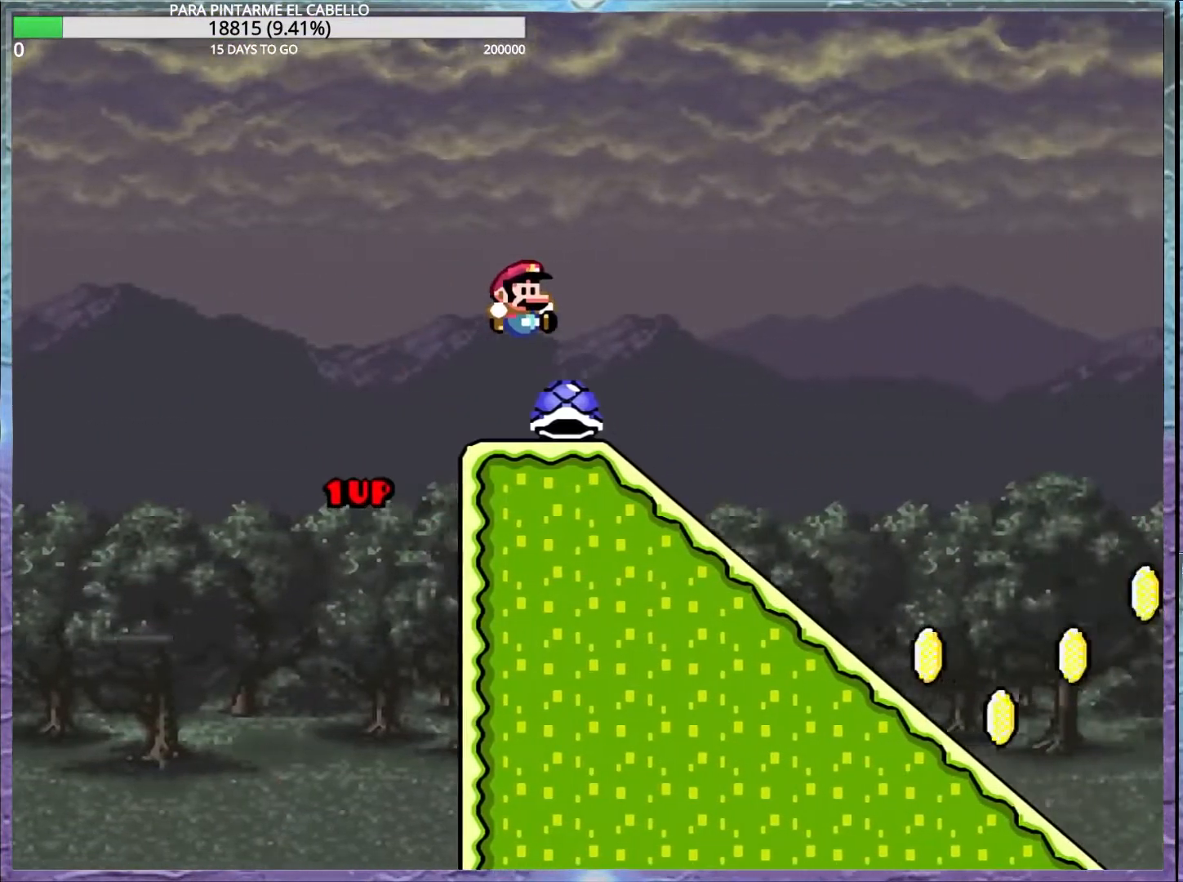
{"buttons": ["Y"], "events": [[33, "B", "up"], [33, "DPAD_DOWN", "down"], [250, "Y", "up"], [333, "Y", "down"], [400, "DPAD_DOWN", "up"], [400, "DPAD_UP", "down"], [417, "DPAD_UP", "up"]]}
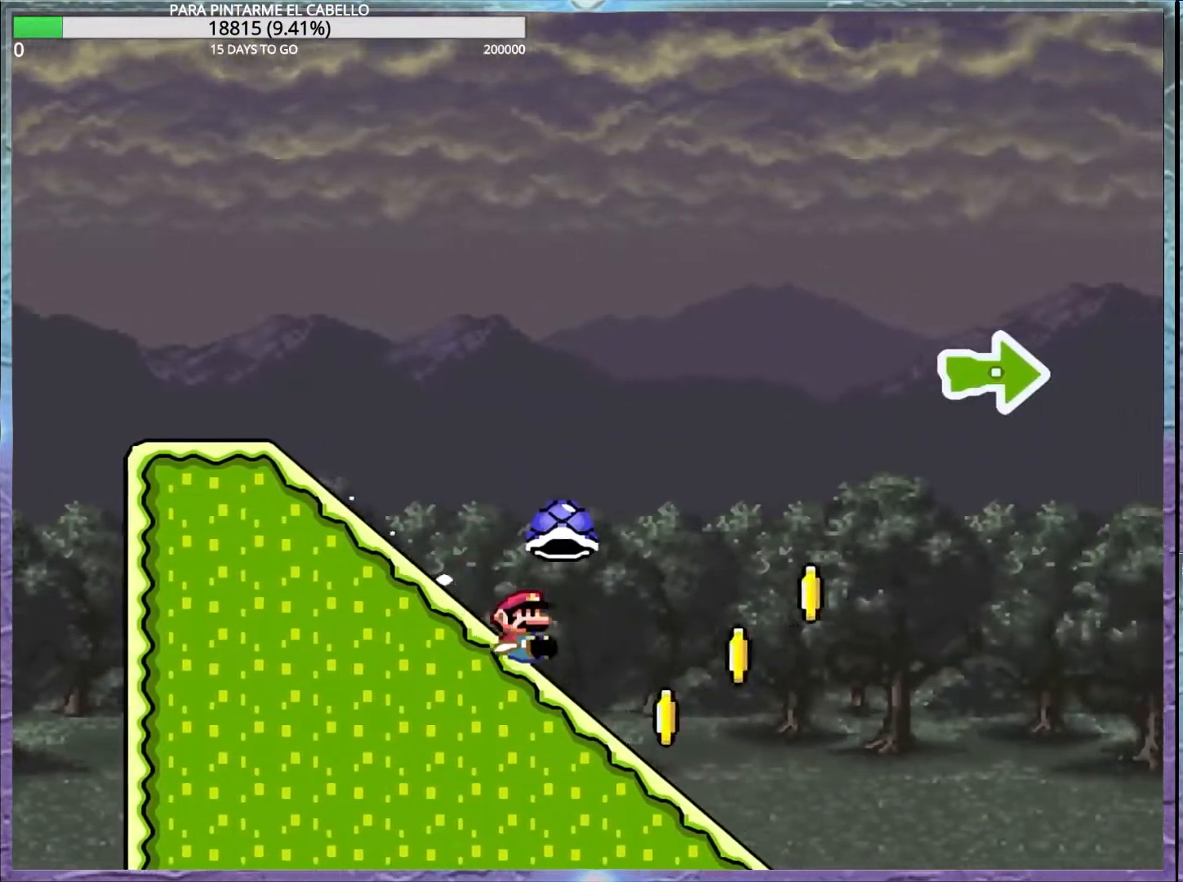
{"buttons": ["B", "Y"], "events": [[200, "B", "down"]]}
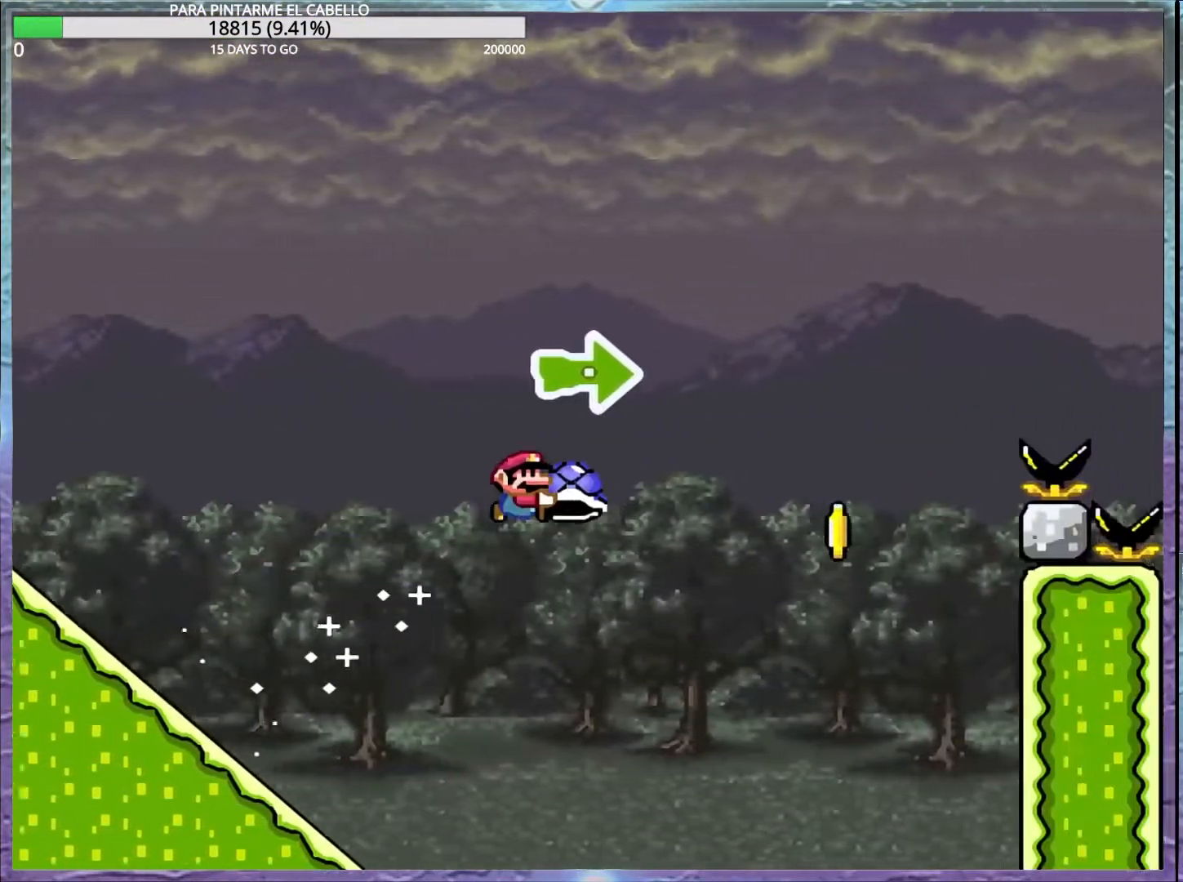
{"buttons": ["B", "Y"], "events": [[117, "B", "up"], [117, "Y", "up"], [183, "B", "down"], [200, "Y", "down"]]}
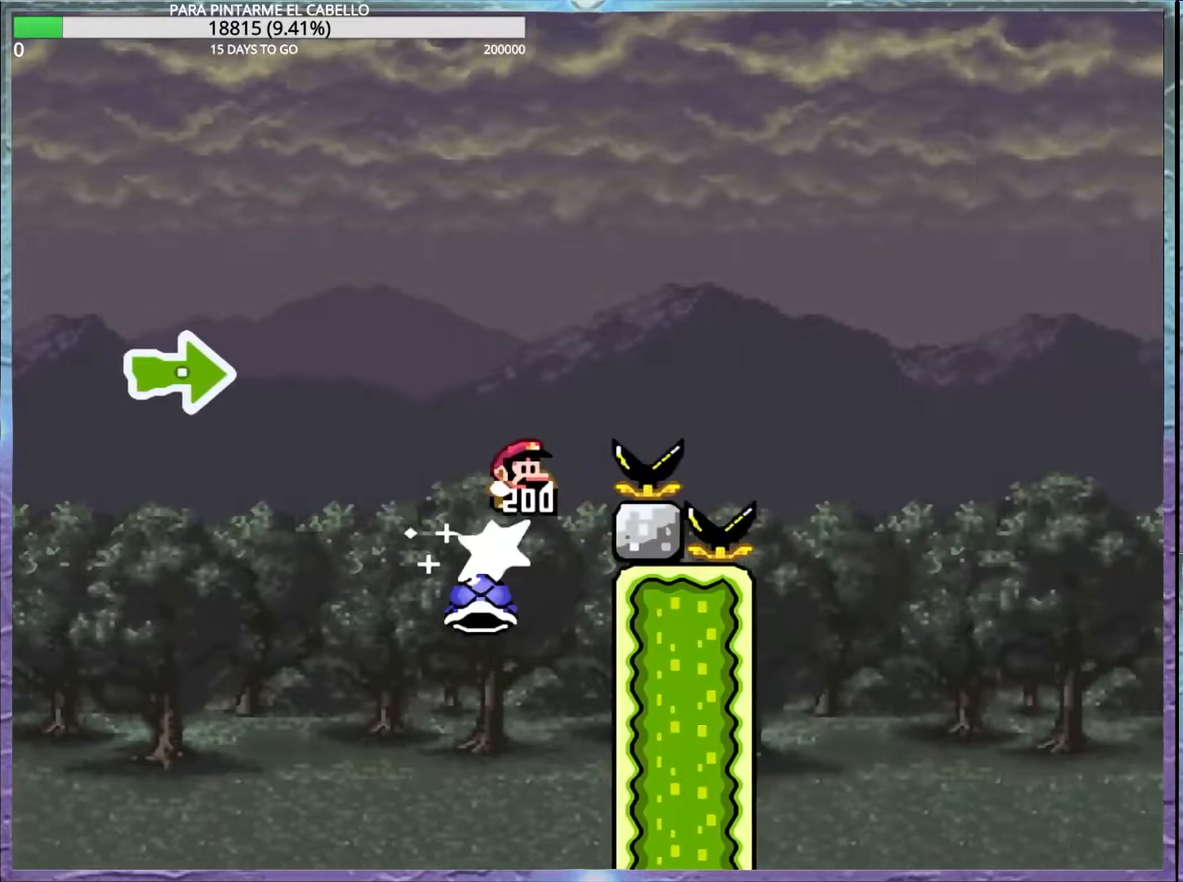
{"buttons": ["B", "Y"], "events": []}
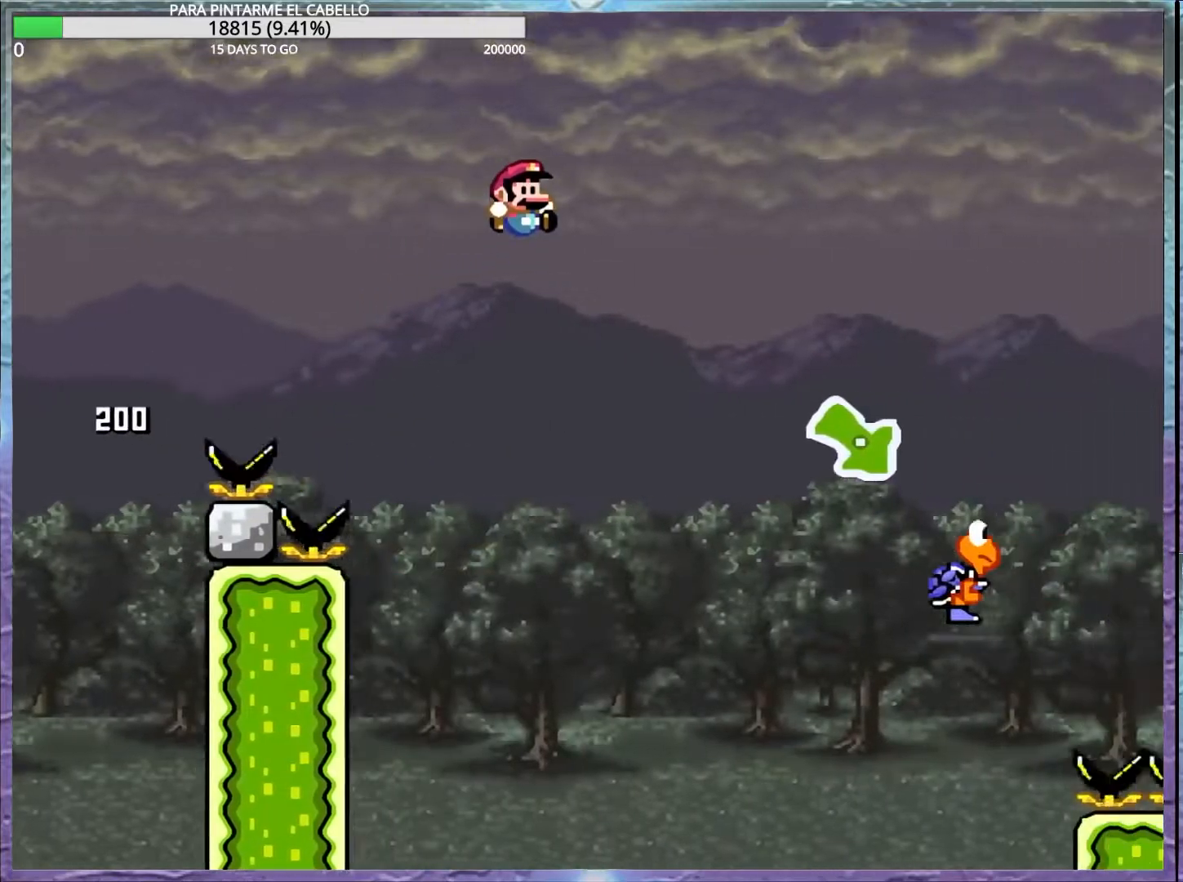
{"buttons": ["Y"], "events": [[200, "B", "up"]]}
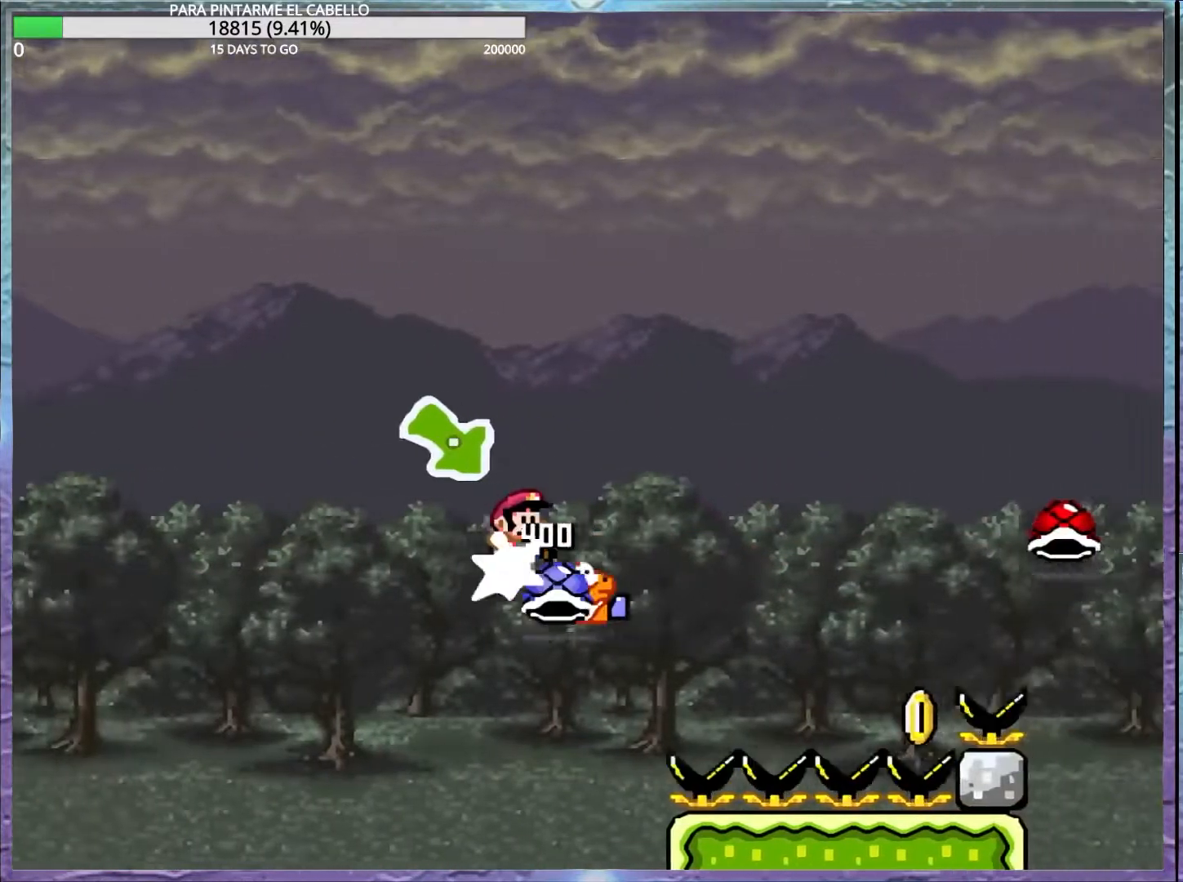
{"buttons": ["B", "Y"], "events": [[150, "B", "down"]]}
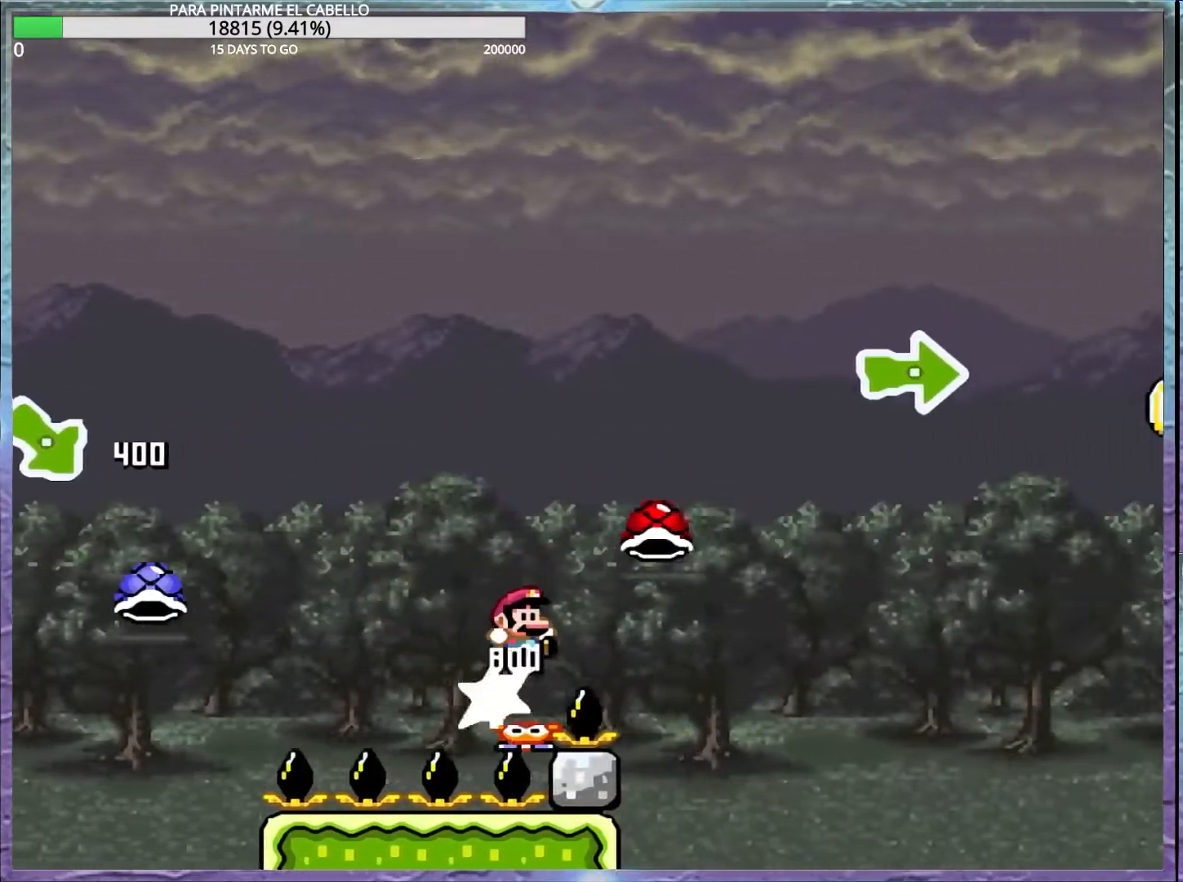
{"buttons": ["B", "Y"], "events": [[367, "Y", "up"], [450, "Y", "down"]]}
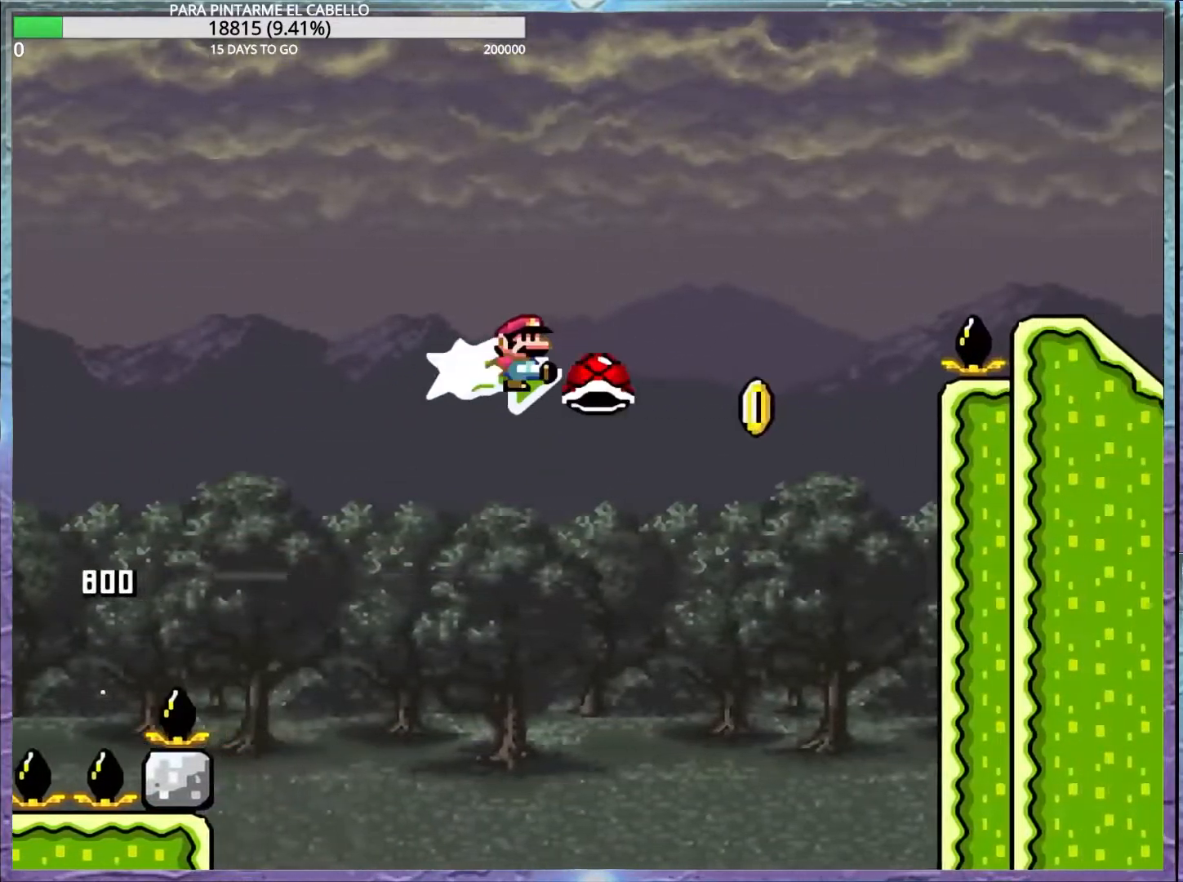
{"buttons": ["B", "Y"], "events": [[283, "DPAD_LEFT", "down"], [283, "DPAD_UP", "down"], [367, "DPAD_UP", "up"], [433, "DPAD_LEFT", "up"]]}
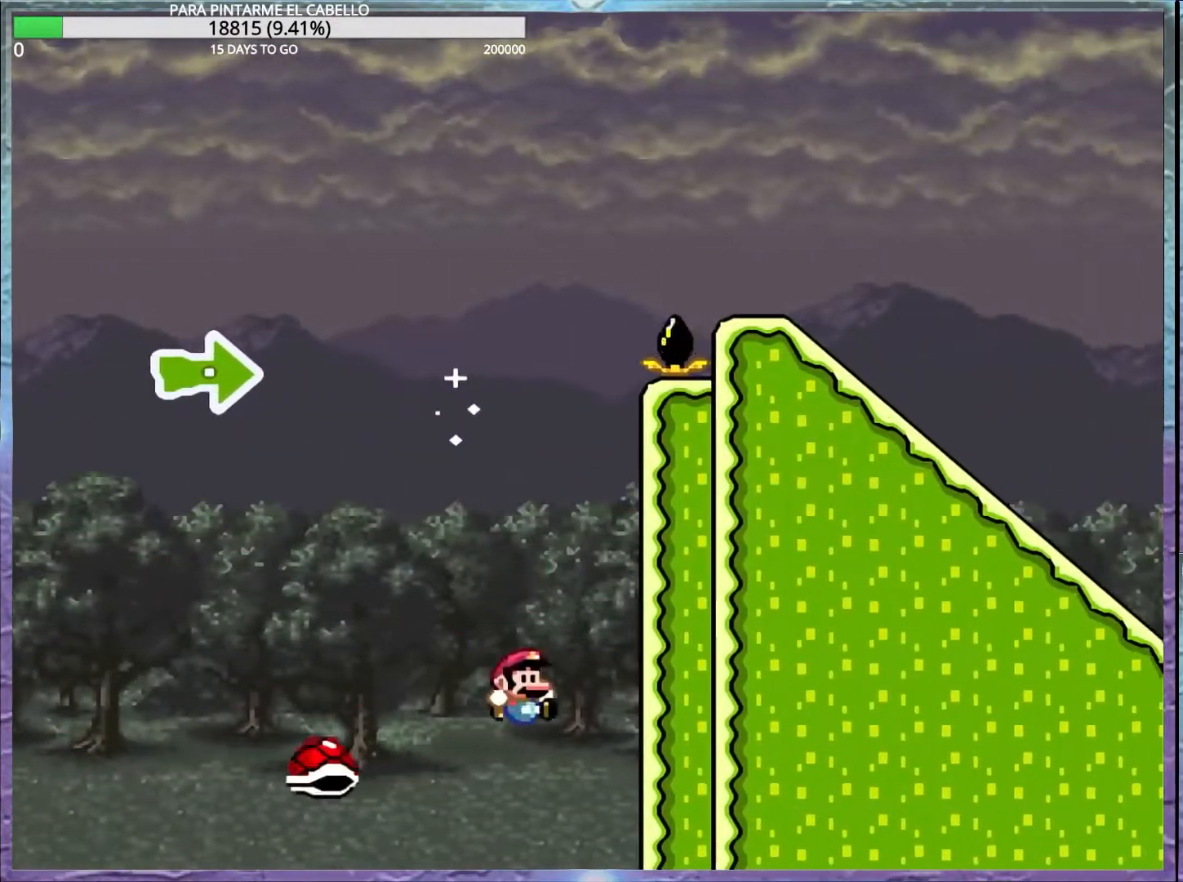
{"buttons": ["B", "Y"], "events": [[283, "B", "up"], [283, "Y", "up"], [400, "B", "down"], [400, "Y", "down"]]}
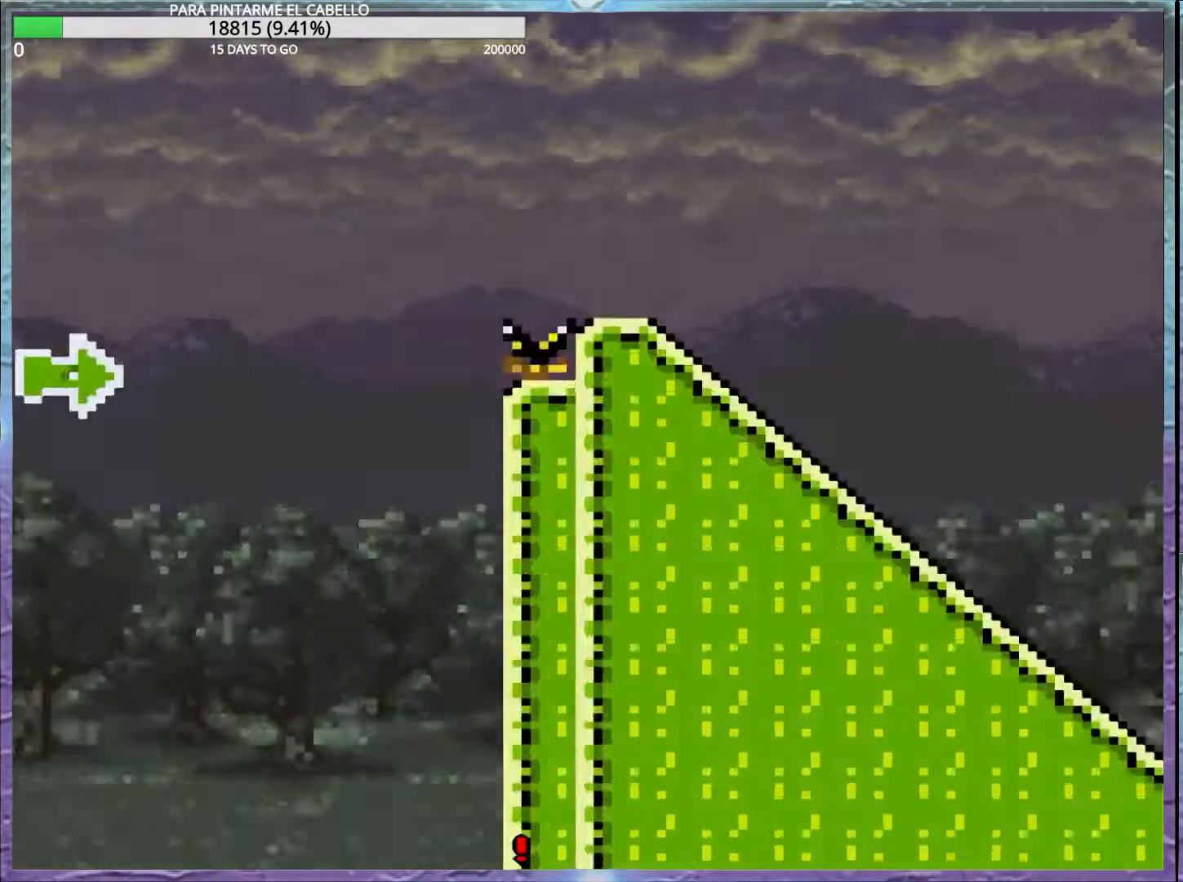
{"buttons": ["B", "Y"], "events": [[17, "B", "up"], [17, "Y", "up"], [117, "B", "down"], [133, "Y", "down"], [267, "B", "up"], [267, "Y", "up"], [333, "B", "down"], [333, "Y", "down"]]}
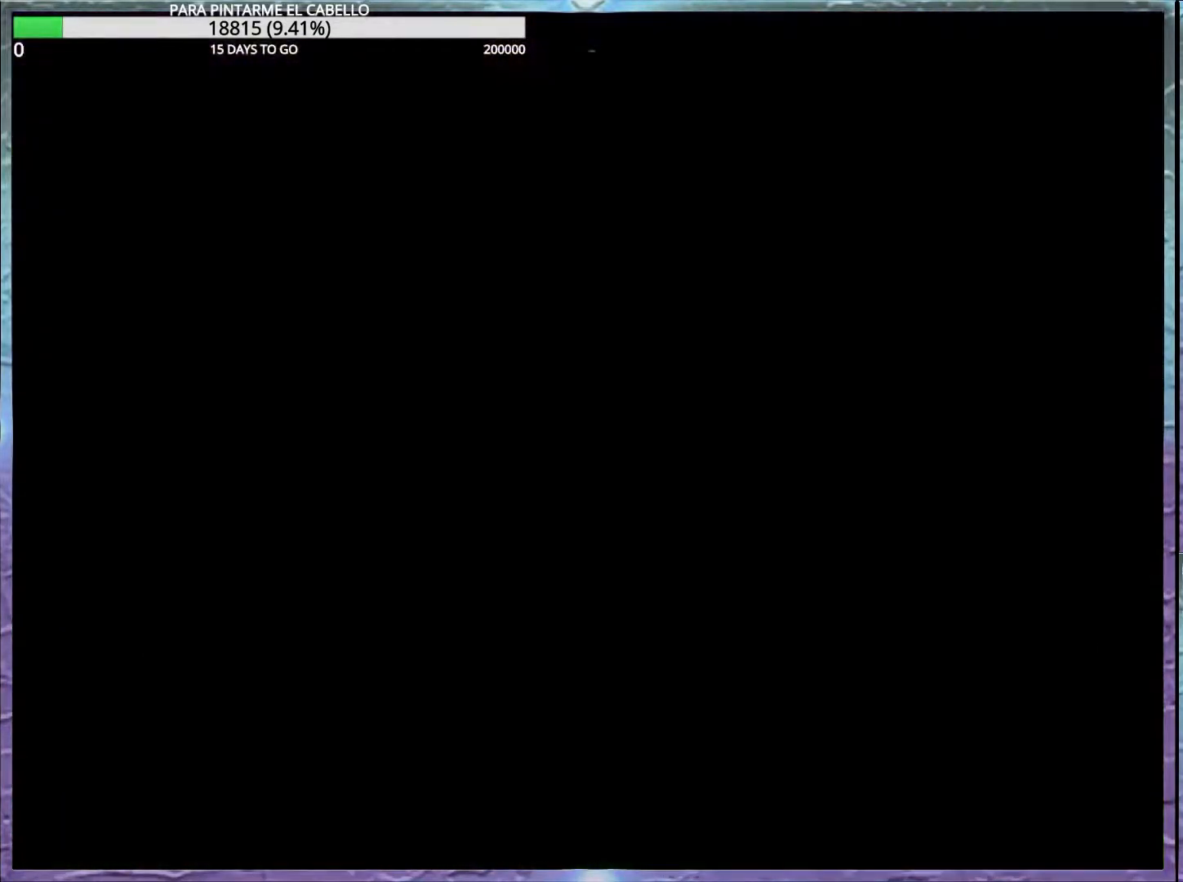
{"buttons": ["B"], "events": [[150, "B", "up"], [150, "Y", "up"], [233, "B", "down"], [233, "Y", "down"], [350, "B", "up"], [350, "Y", "up"], [433, "B", "down"]]}
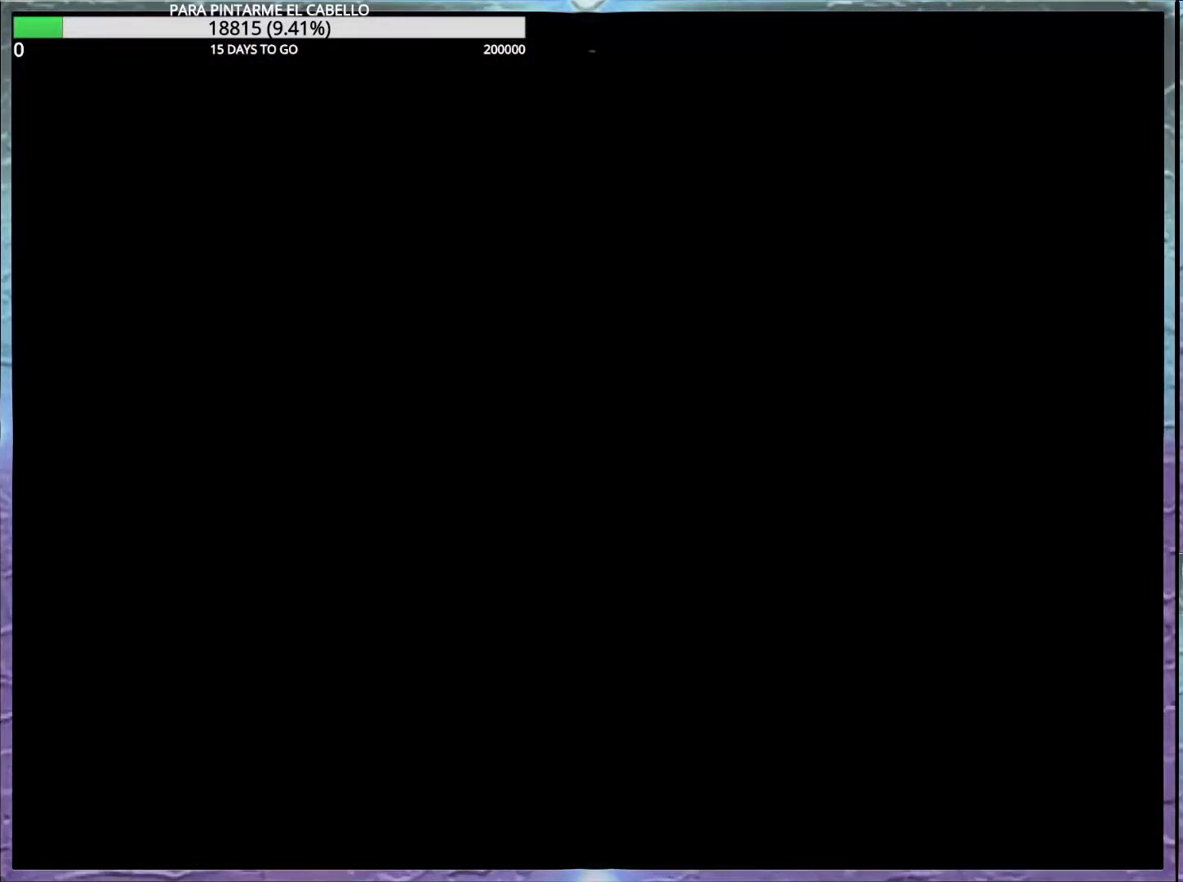
{"buttons": ["B"], "events": [[83, "B", "up"], [183, "B", "down"]]}
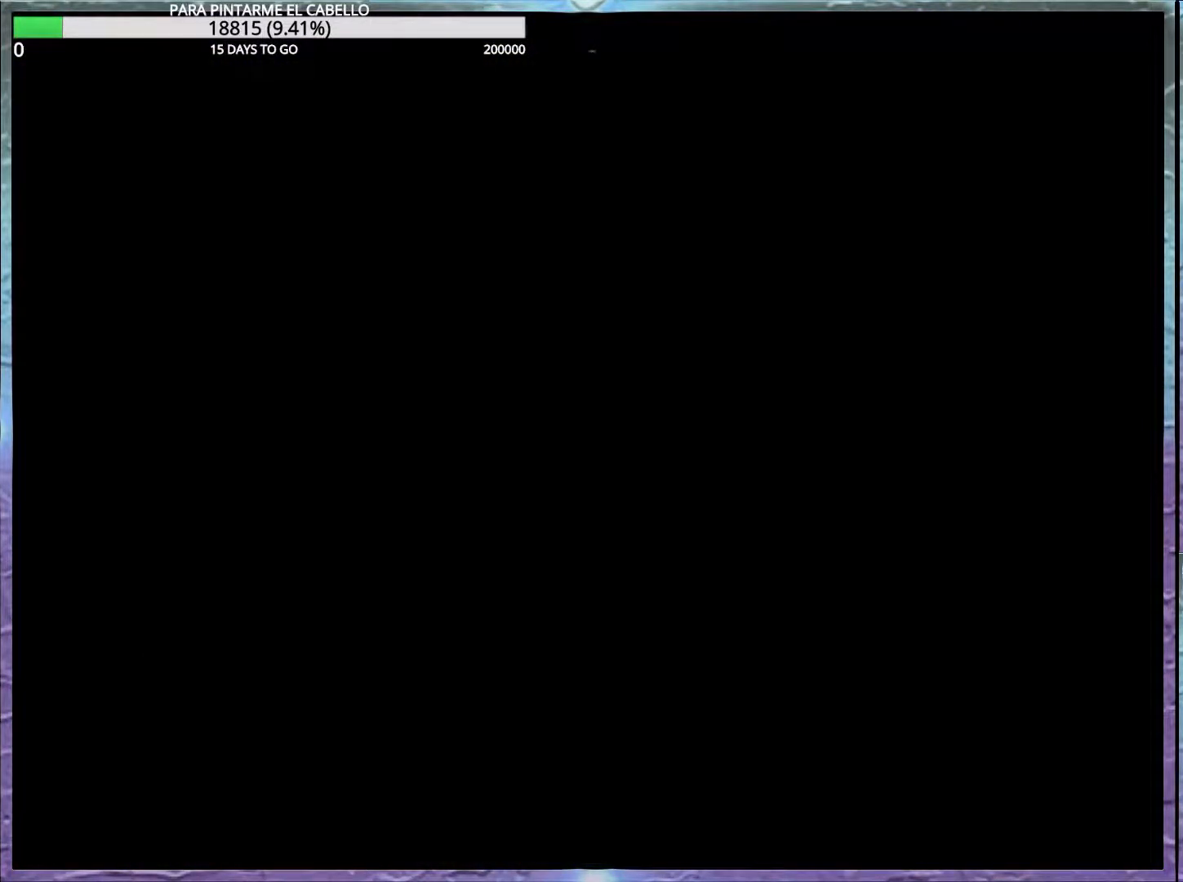
{"buttons": ["B"], "events": []}
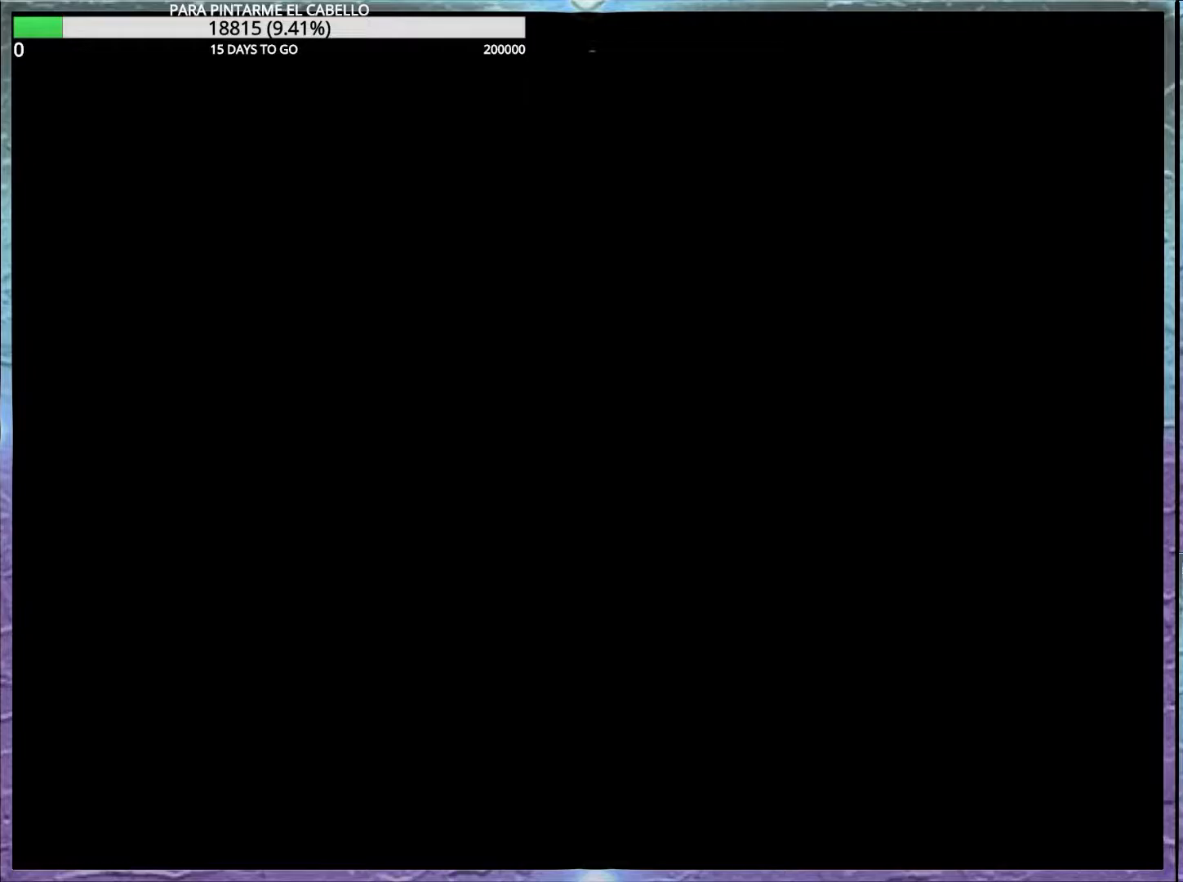
{"buttons": ["B"], "events": []}
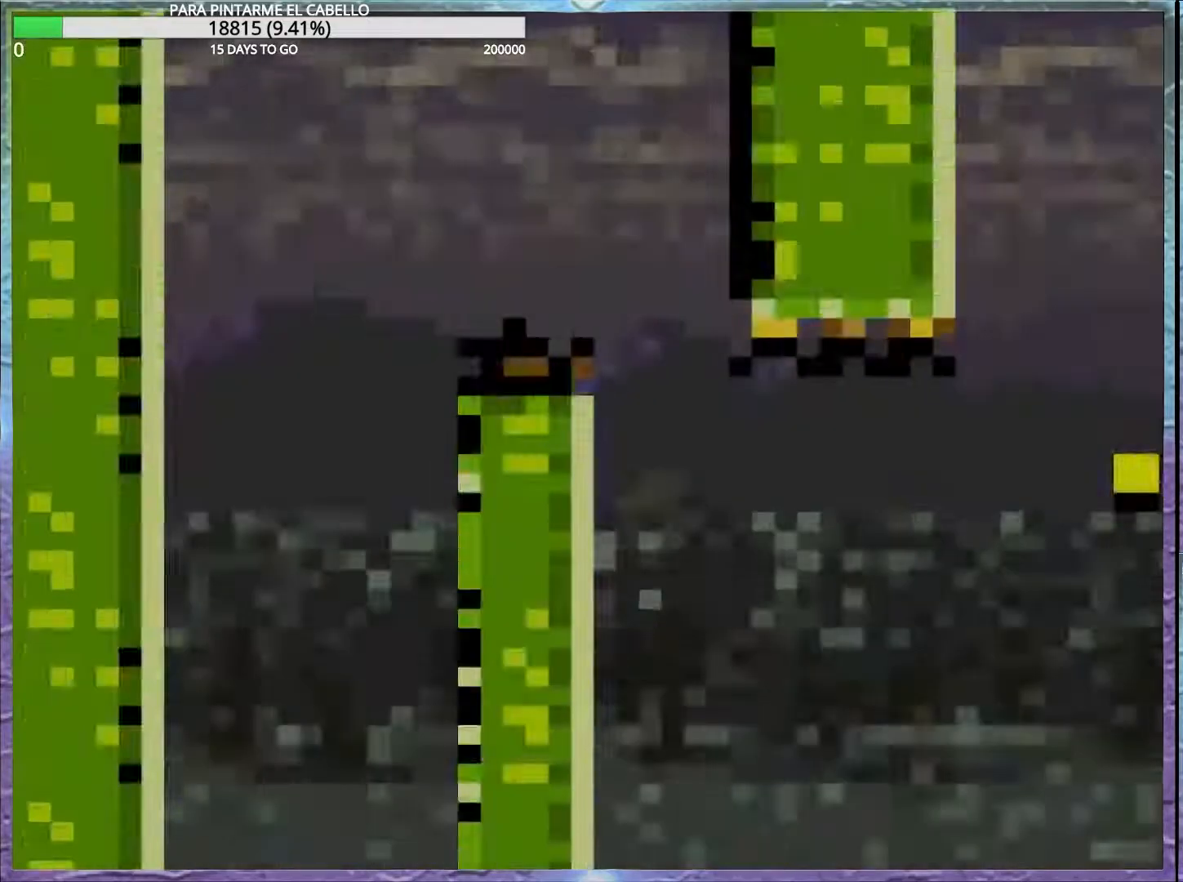
{"buttons": ["B", "Y"], "events": [[100, "DPAD_LEFT", "down"], [350, "DPAD_DOWN", "down"], [350, "DPAD_LEFT", "up"], [367, "DPAD_DOWN", "up"], [383, "Y", "down"]]}
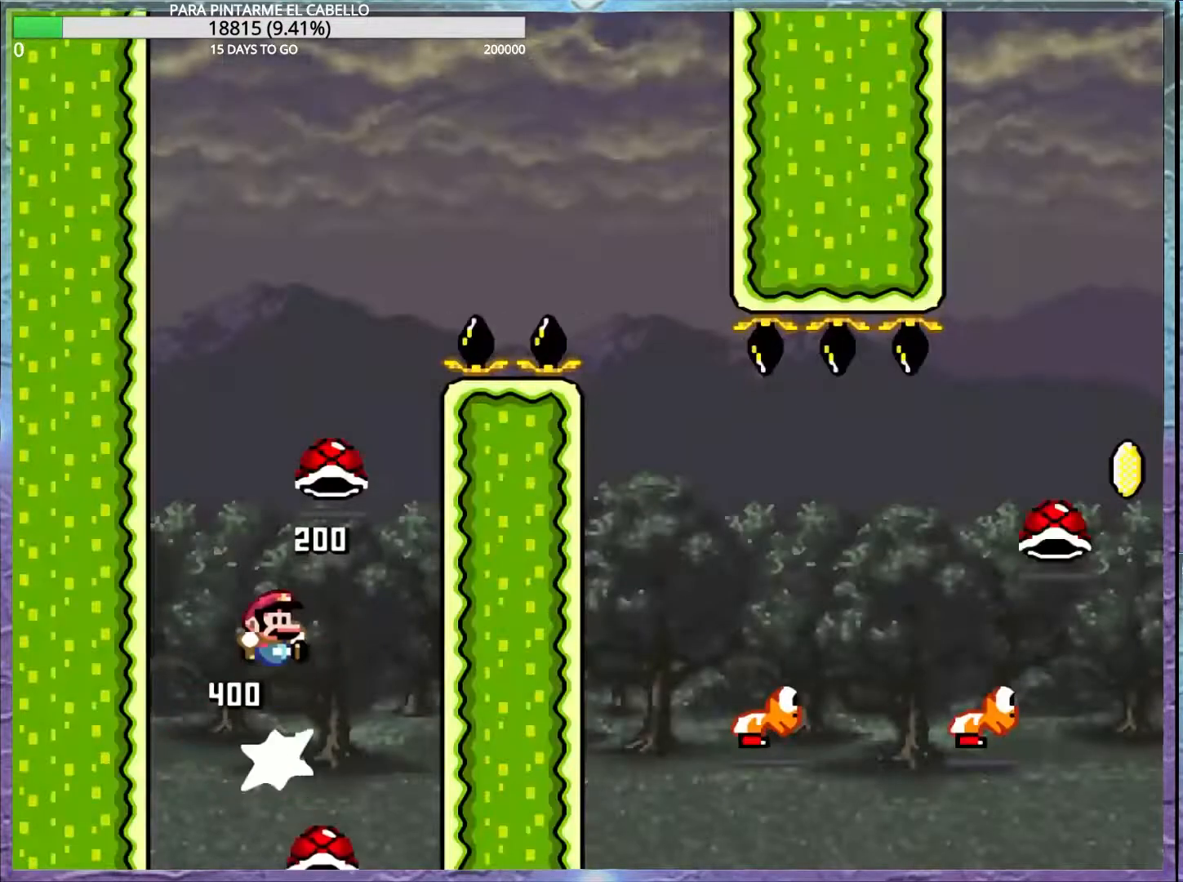
{"buttons": ["B", "Y"], "events": [[217, "DPAD_LEFT", "down"], [267, "DPAD_UP", "down"], [333, "Y", "up"], [383, "Y", "down"], [433, "DPAD_LEFT", "up"], [433, "DPAD_UP", "up"]]}
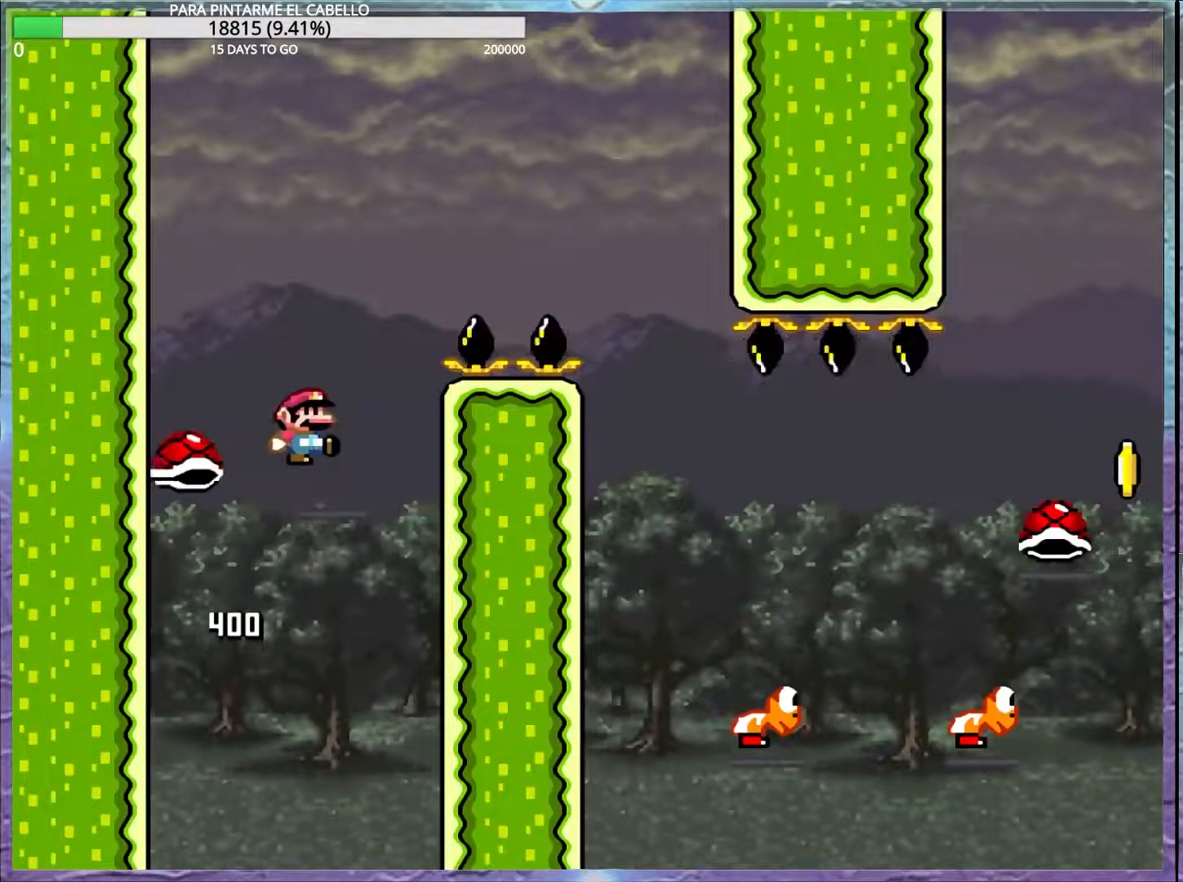
{"buttons": ["B", "Y"], "events": [[17, "DPAD_DOWN", "down"], [67, "DPAD_DOWN", "up"]]}
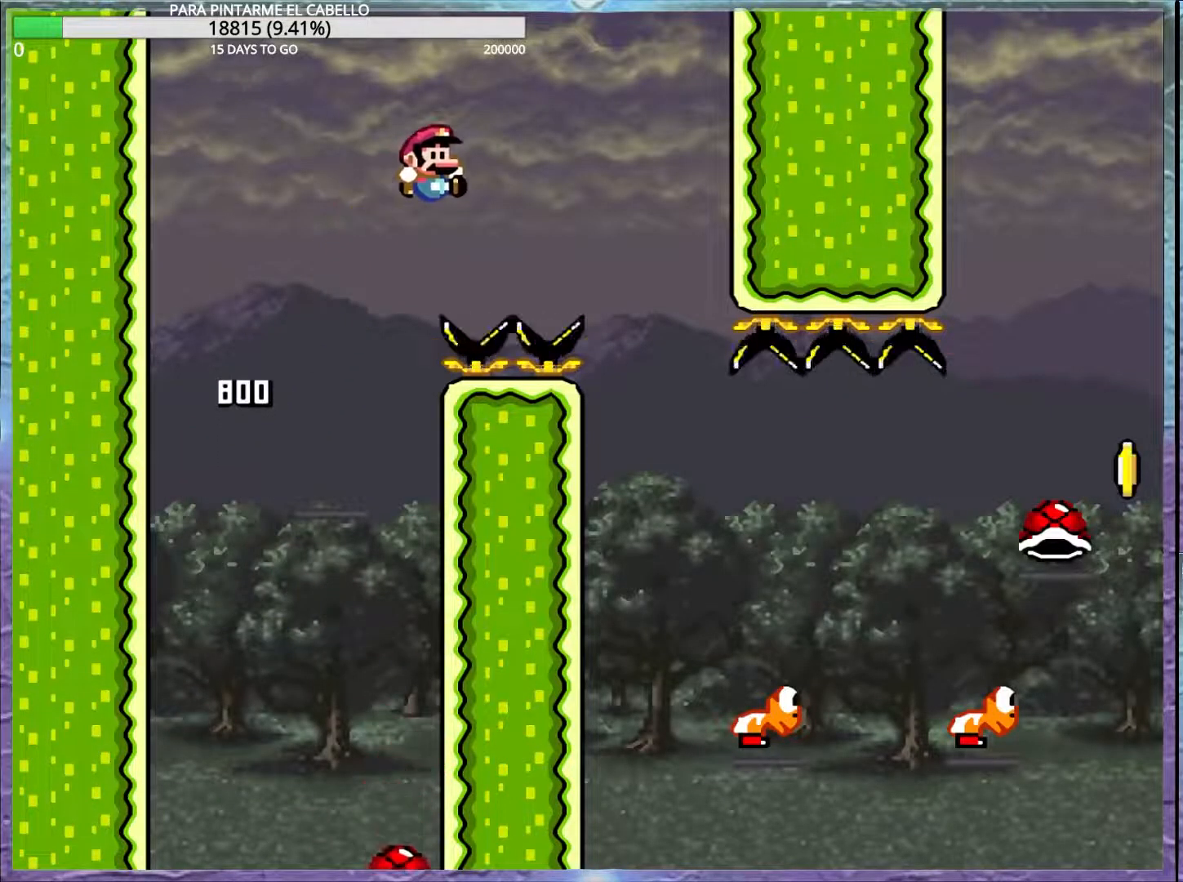
{"buttons": ["Y"], "events": [[83, "B", "up"], [333, "DPAD_LEFT", "down"], [350, "DPAD_UP", "down"], [383, "DPAD_UP", "up"], [433, "DPAD_LEFT", "up"]]}
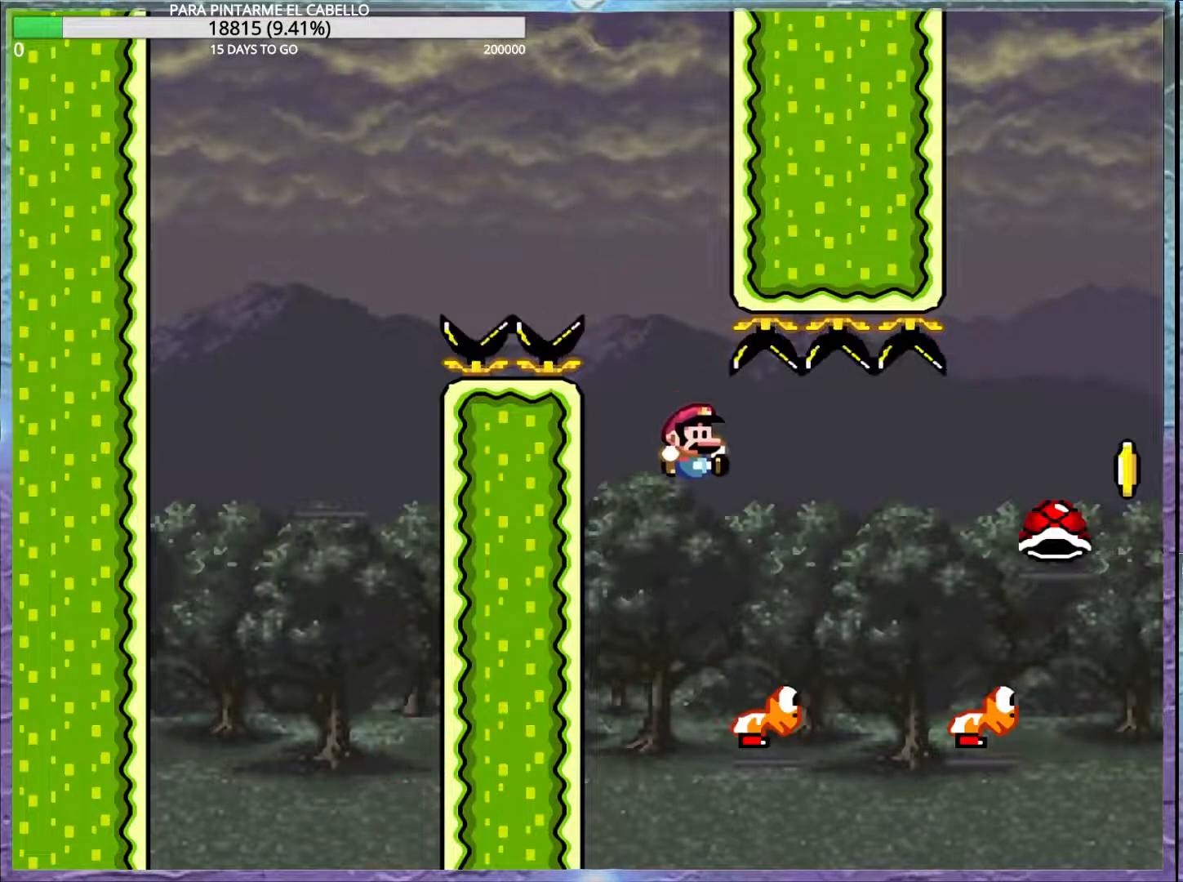
{"buttons": ["B", "Y"], "events": [[417, "B", "down"]]}
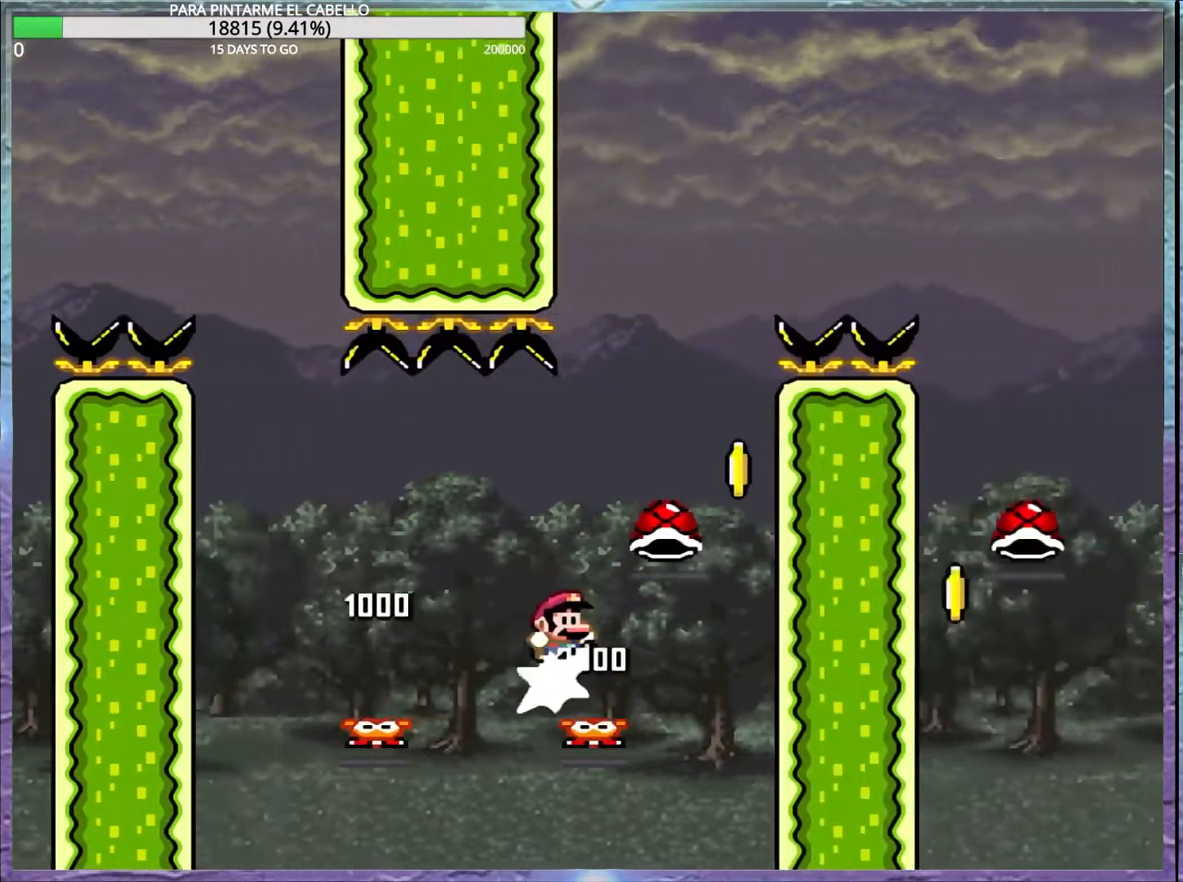
{"buttons": ["B", "Y"], "events": [[67, "DPAD_LEFT", "down"], [67, "DPAD_UP", "down"], [317, "DPAD_LEFT", "up"], [317, "DPAD_UP", "up"], [350, "B", "up"], [350, "Y", "up"], [417, "B", "down"], [417, "Y", "down"]]}
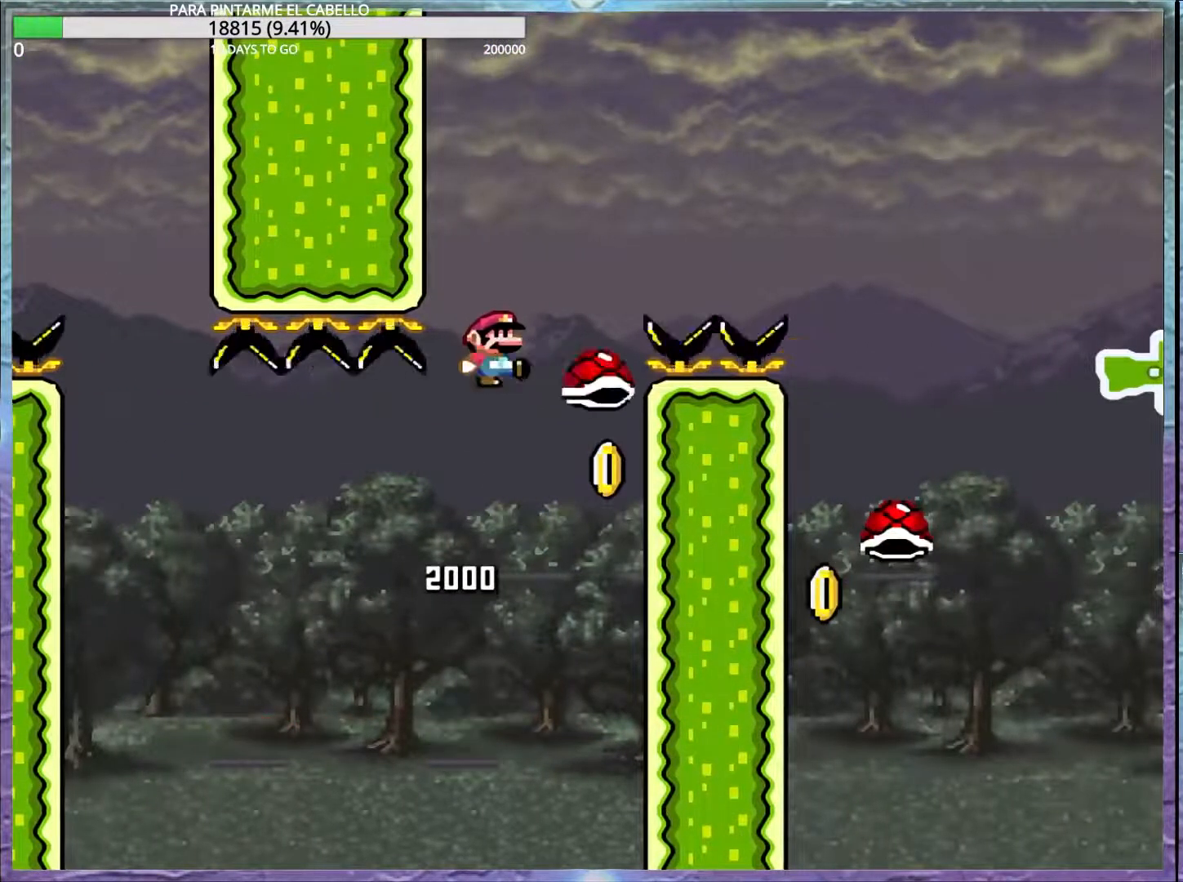
{"buttons": ["Y"], "events": [[400, "B", "up"]]}
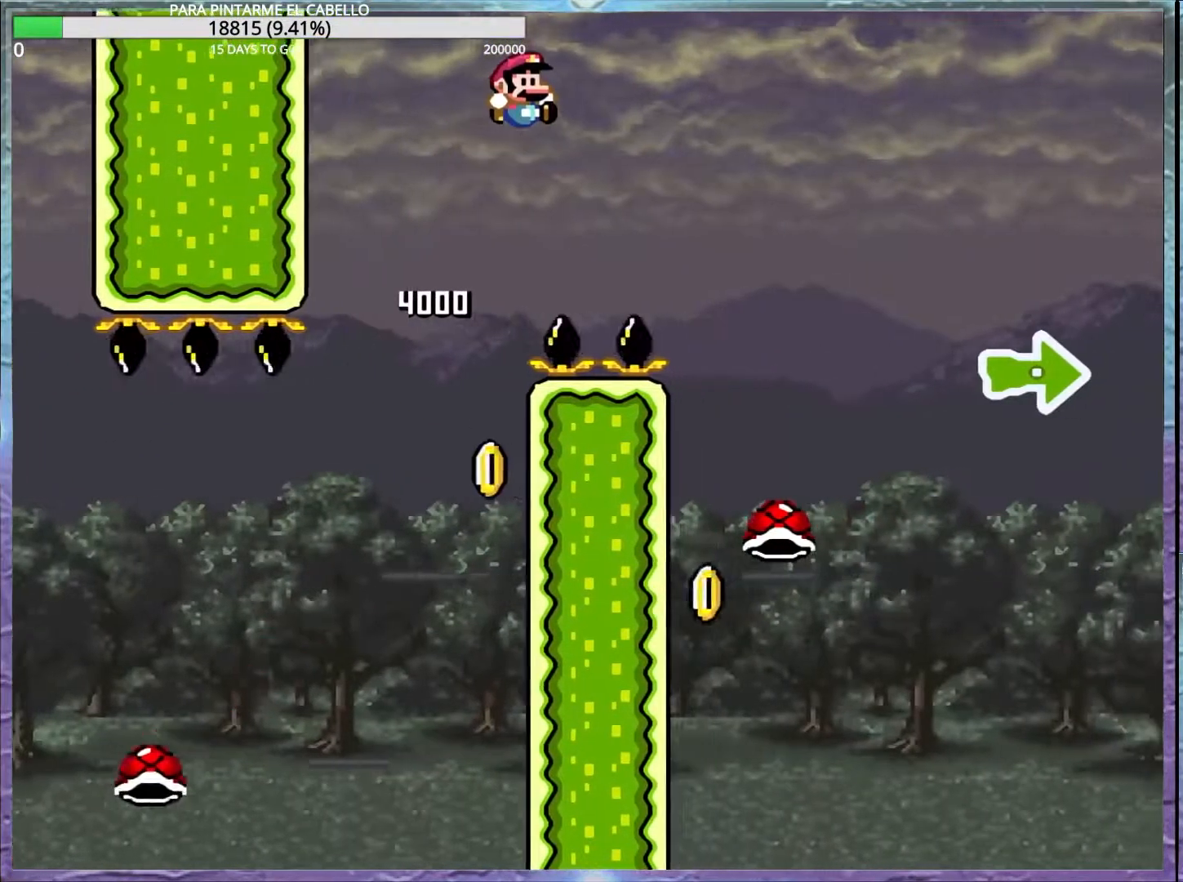
{"buttons": ["B", "DPAD_UP", "DPAD_LEFT"], "events": [[17, "B", "down"], [167, "B", "up"], [167, "Y", "up"], [283, "B", "down"], [433, "DPAD_LEFT", "down"], [433, "DPAD_UP", "down"]]}
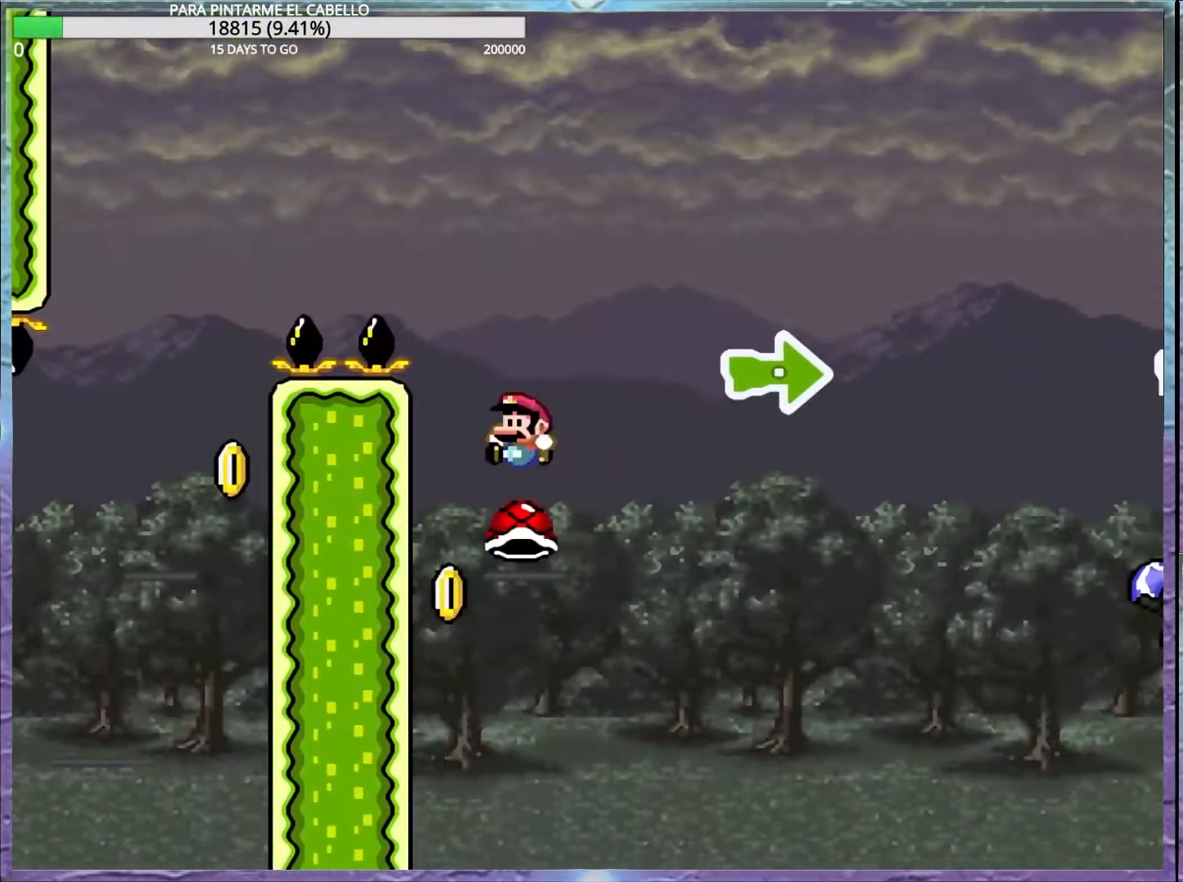
{"buttons": ["B", "Y"], "events": [[83, "DPAD_LEFT", "up"], [83, "DPAD_UP", "up"], [117, "Y", "down"]]}
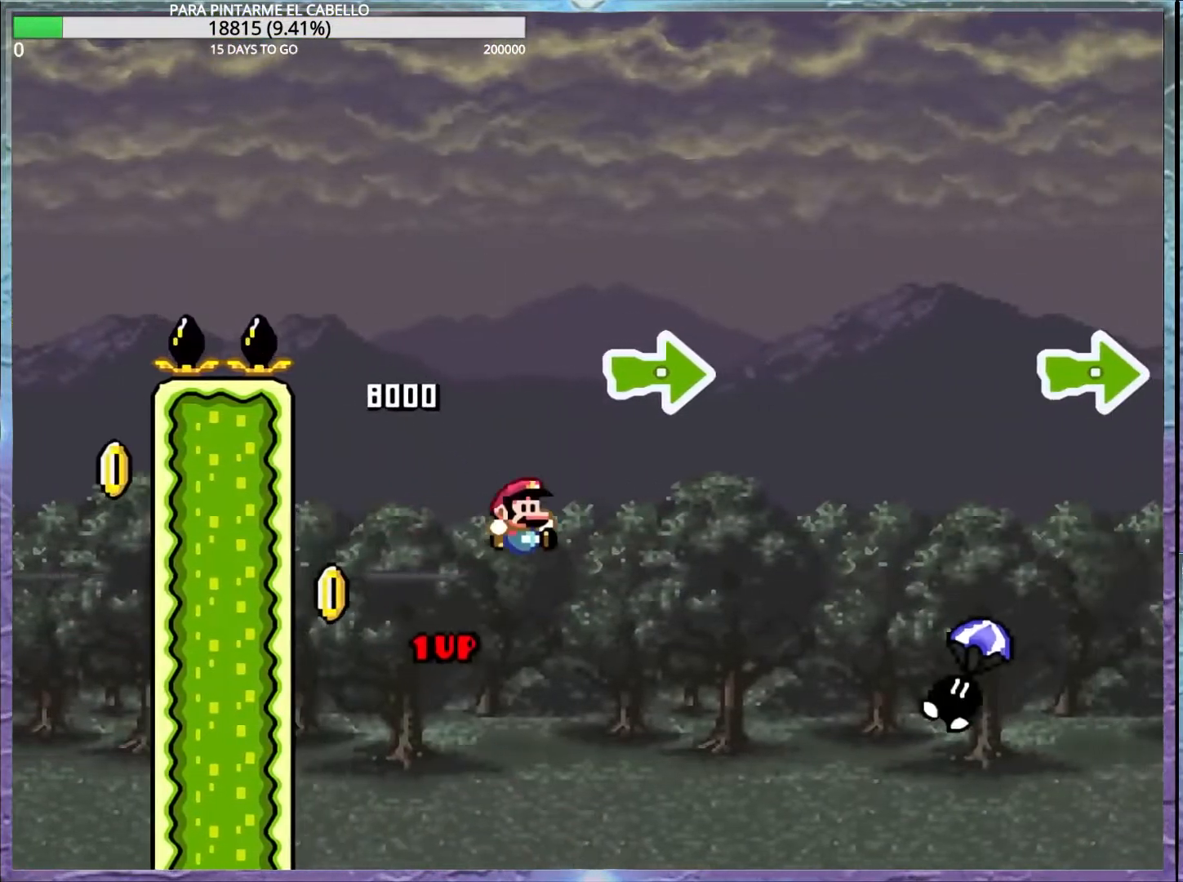
{"buttons": ["Y"], "events": [[483, "B", "up"]]}